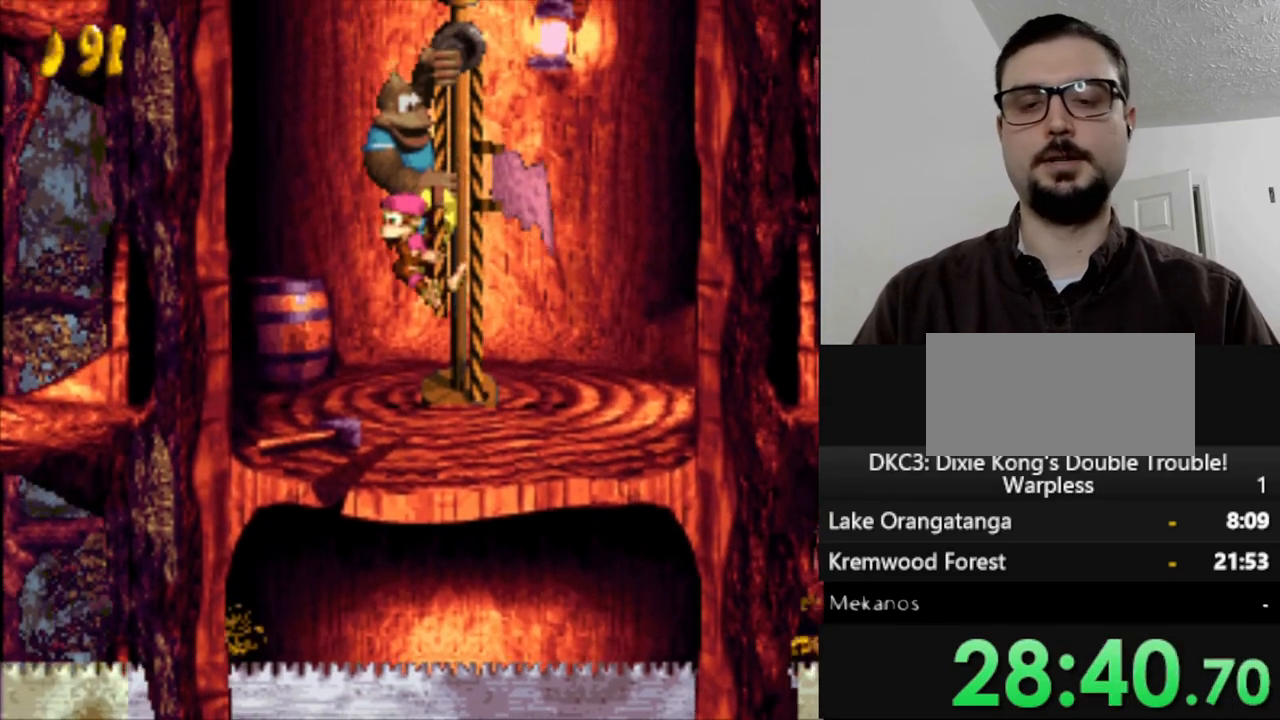
Gameplay with a controller (Nintendo layout); each line is a JSON object with the inputs held at the frame after it. "events" lists button and stick changes between this image and that frame as [ms after this image, input, new state], when the widget could be followed in between. Not read: L3 R3.
{"buttons": [], "events": [[50, "B", "up"], [150, "B", "down"], [233, "B", "up"], [333, "B", "down"], [433, "B", "up"]]}
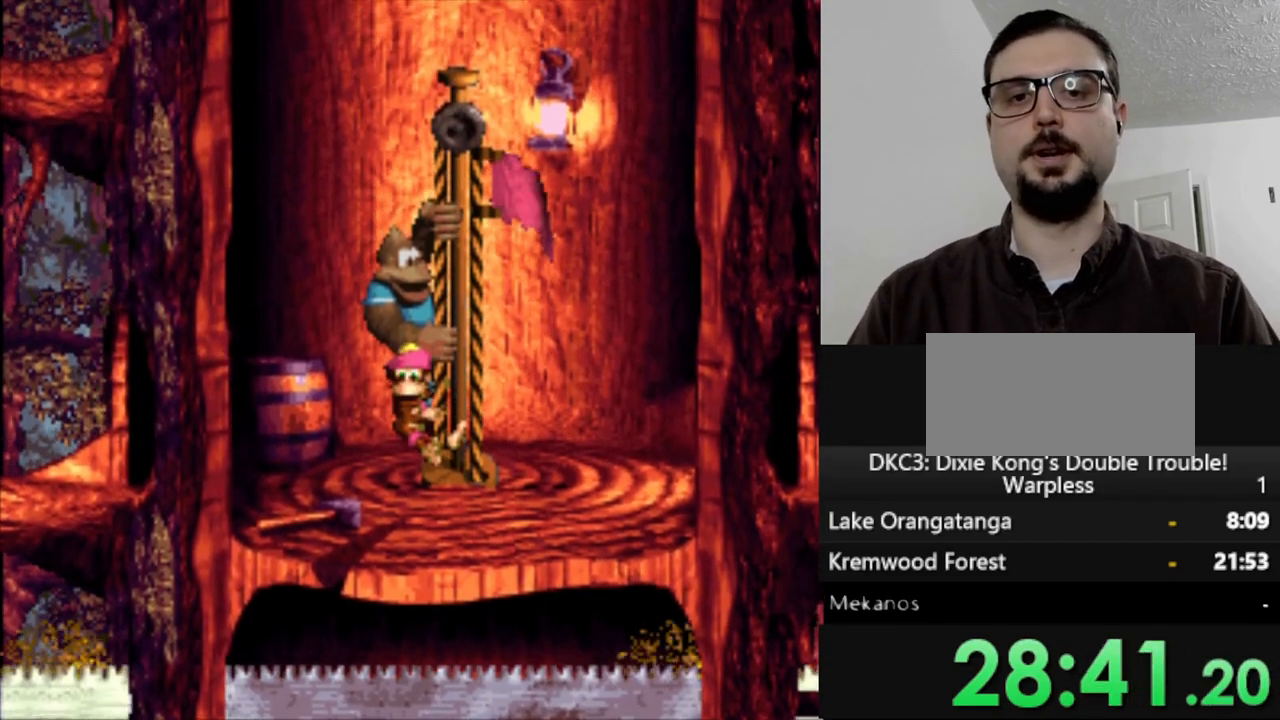
{"buttons": [], "events": [[50, "B", "down"], [117, "B", "up"], [217, "B", "down"], [317, "B", "up"], [417, "B", "down"], [500, "B", "up"]]}
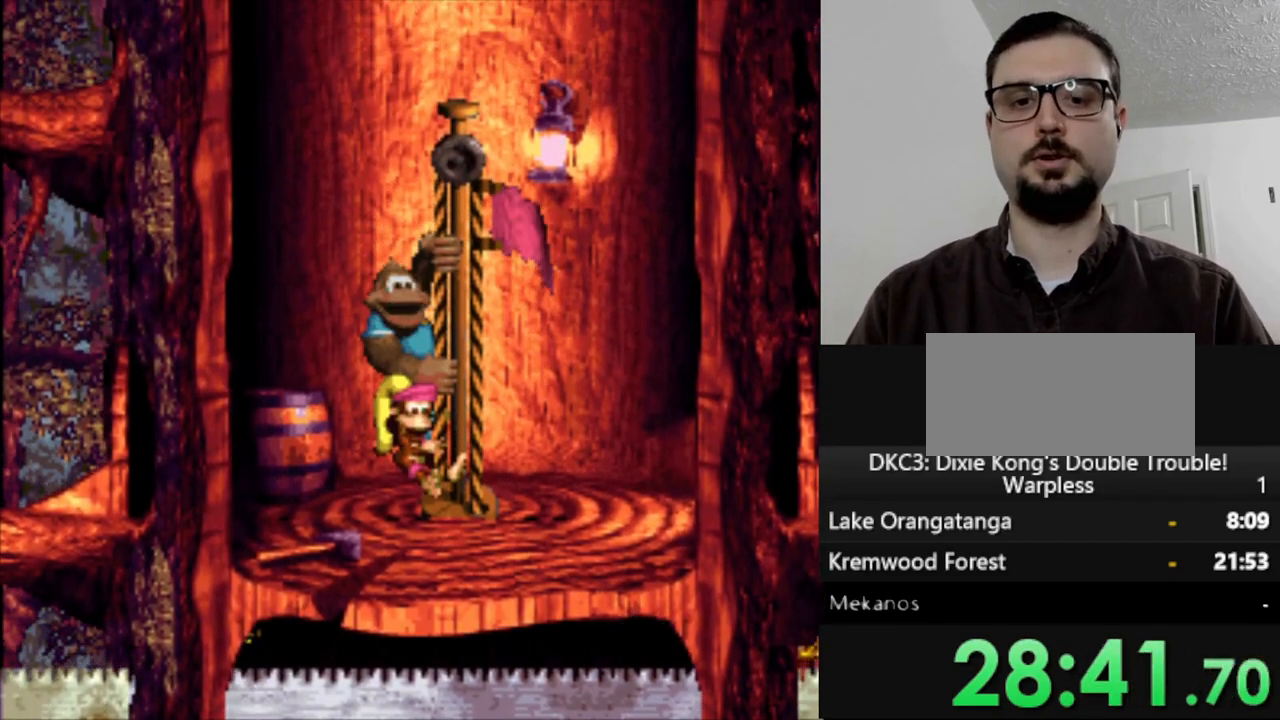
{"buttons": [], "events": [[117, "B", "down"], [217, "B", "up"], [317, "B", "down"], [417, "B", "up"]]}
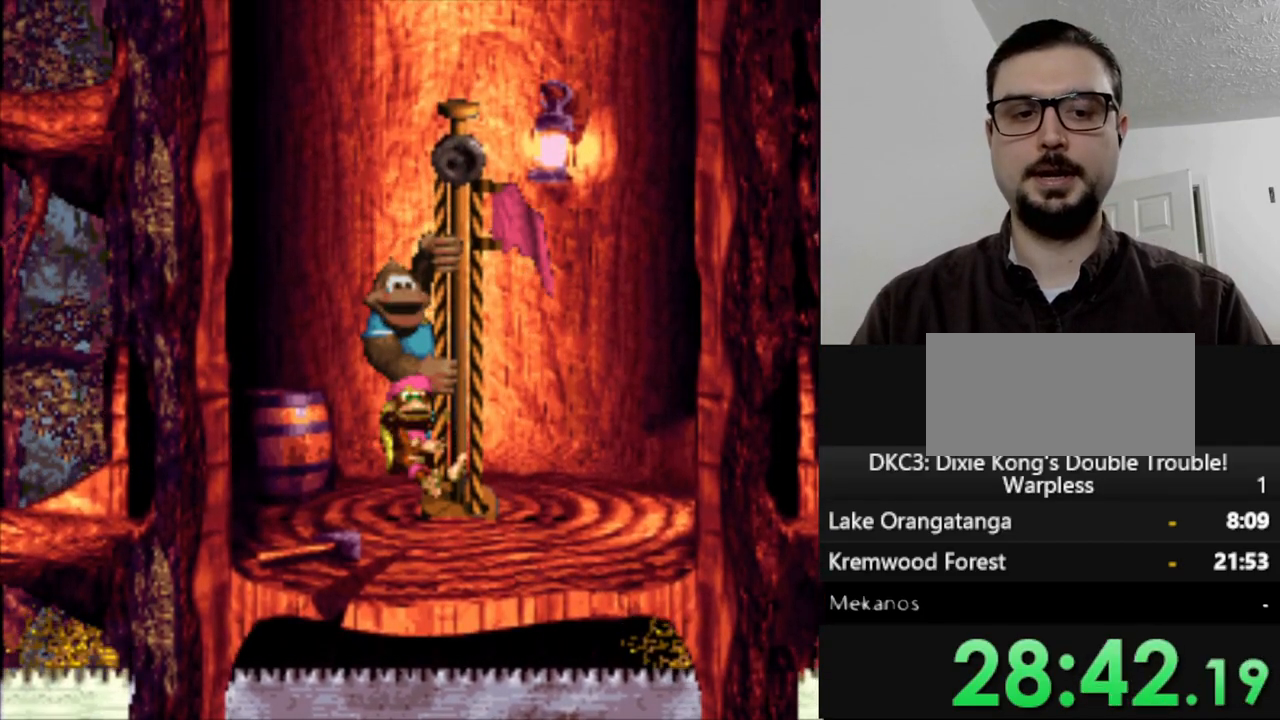
{"buttons": [], "events": [[50, "B", "down"], [100, "B", "up"], [200, "B", "down"], [267, "B", "up"], [367, "B", "down"], [450, "B", "up"]]}
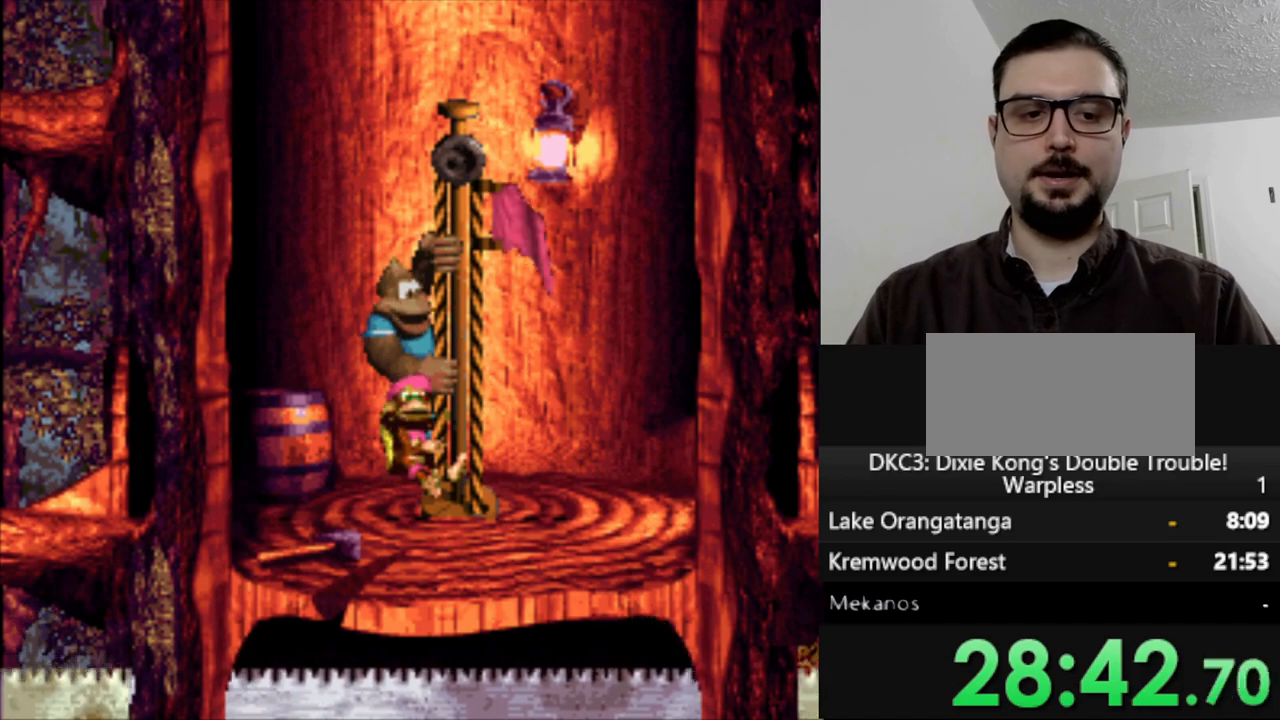
{"buttons": ["B"], "events": [[50, "B", "down"], [133, "B", "up"], [233, "B", "down"], [317, "B", "up"], [433, "B", "down"]]}
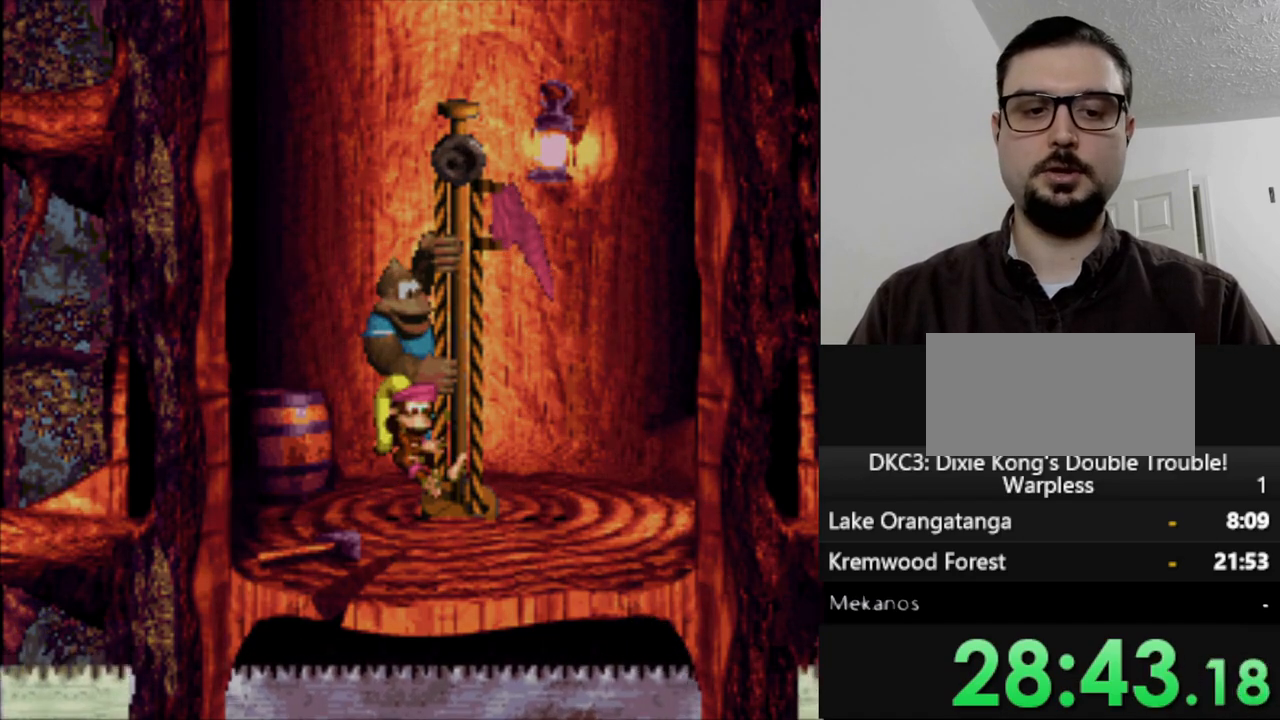
{"buttons": [], "events": [[17, "B", "up"], [133, "B", "down"], [217, "B", "up"], [317, "B", "down"], [400, "B", "up"]]}
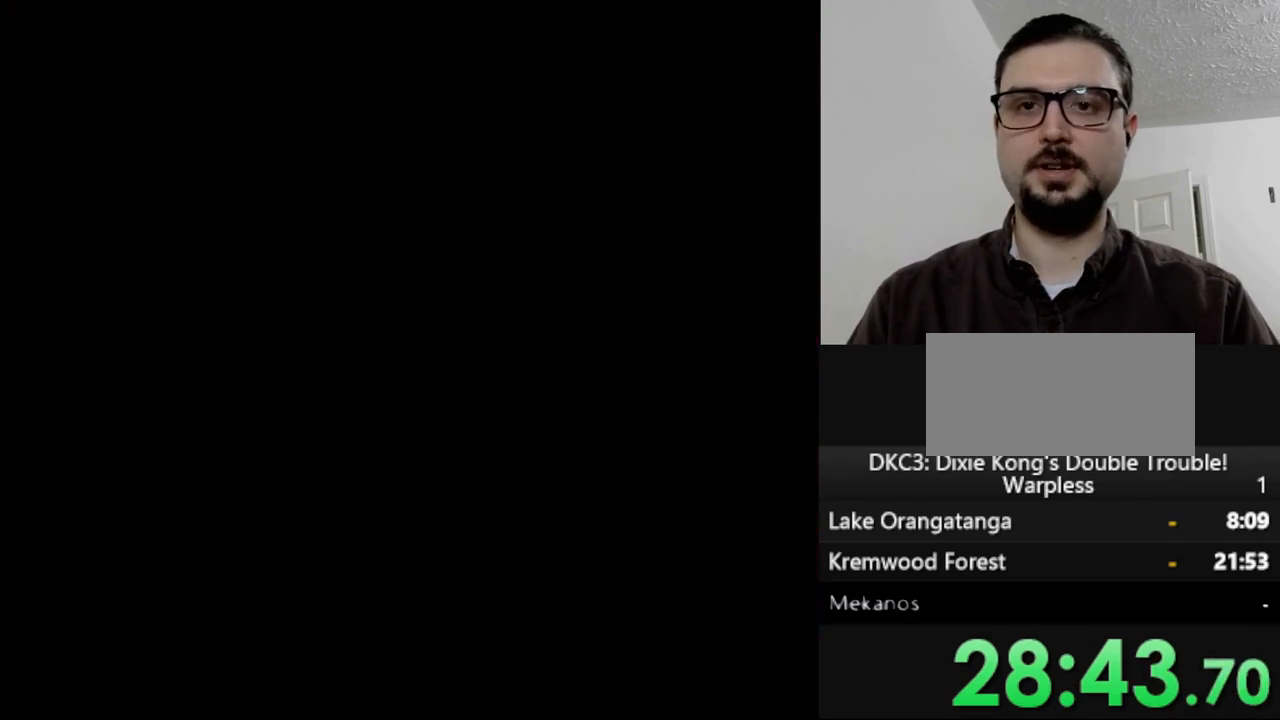
{"buttons": [], "events": [[17, "B", "down"], [117, "B", "up"], [217, "B", "down"], [317, "B", "up"]]}
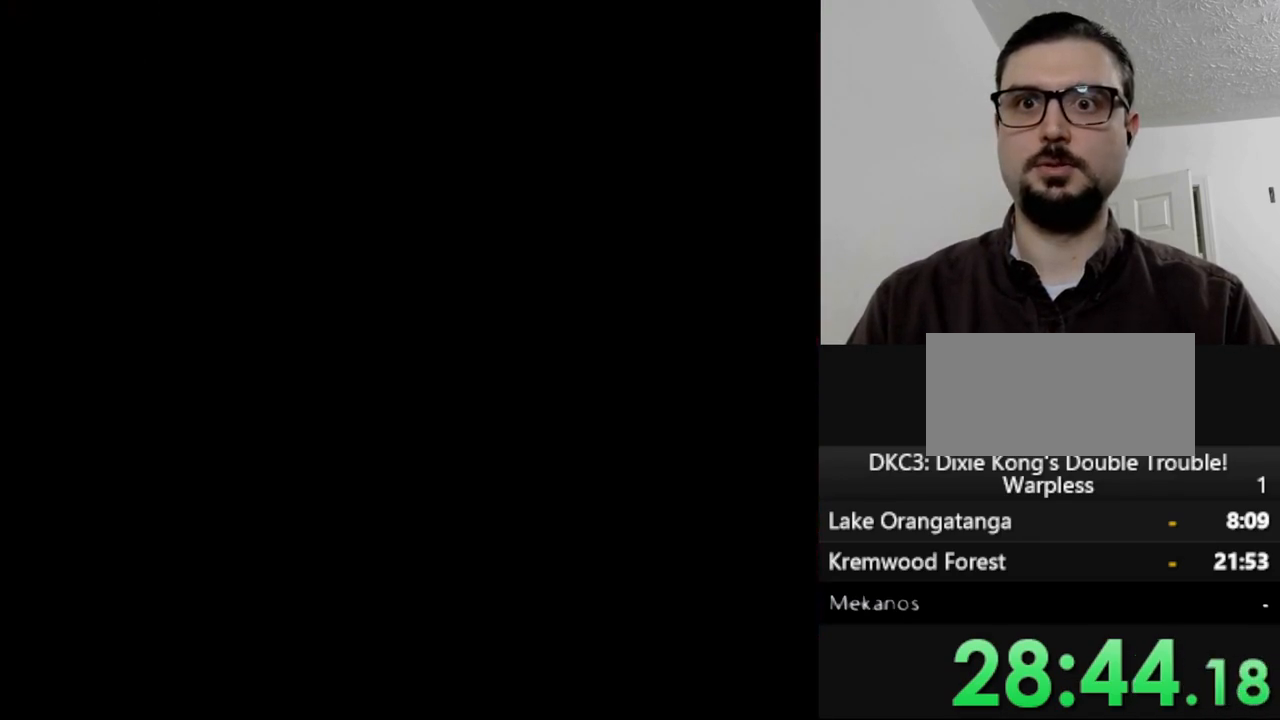
{"buttons": [], "events": []}
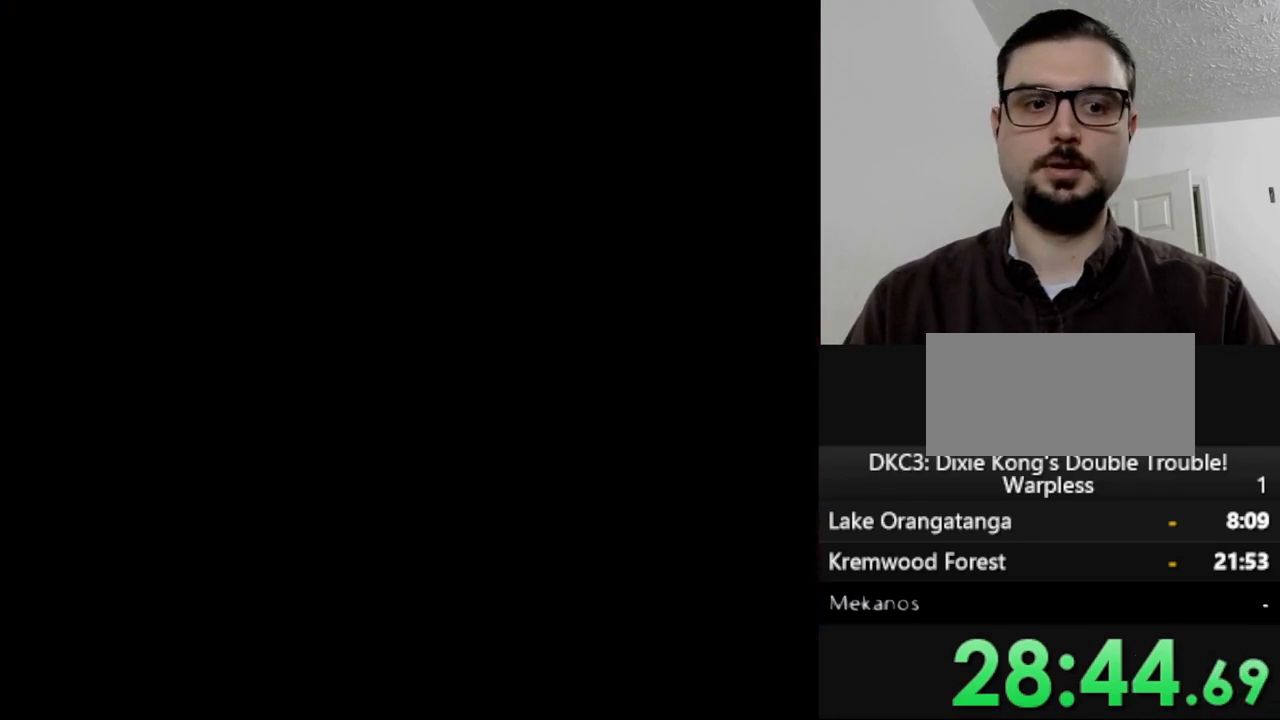
{"buttons": [], "events": []}
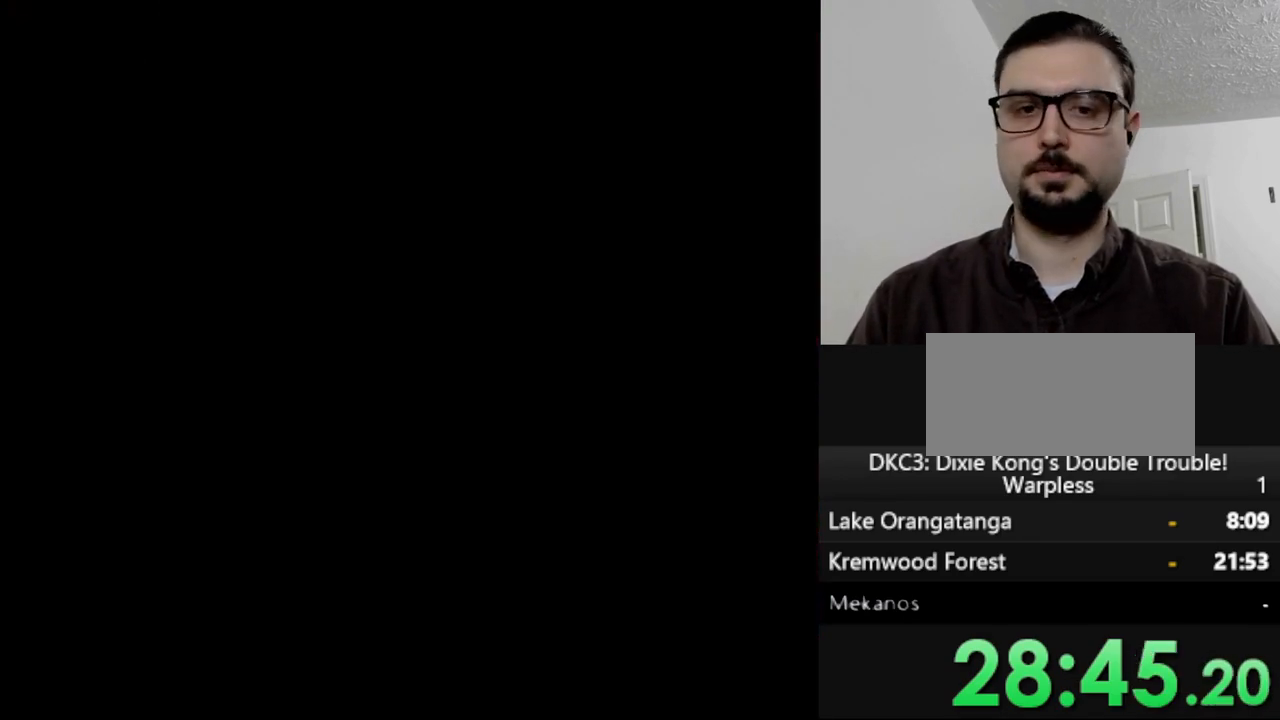
{"buttons": [], "events": []}
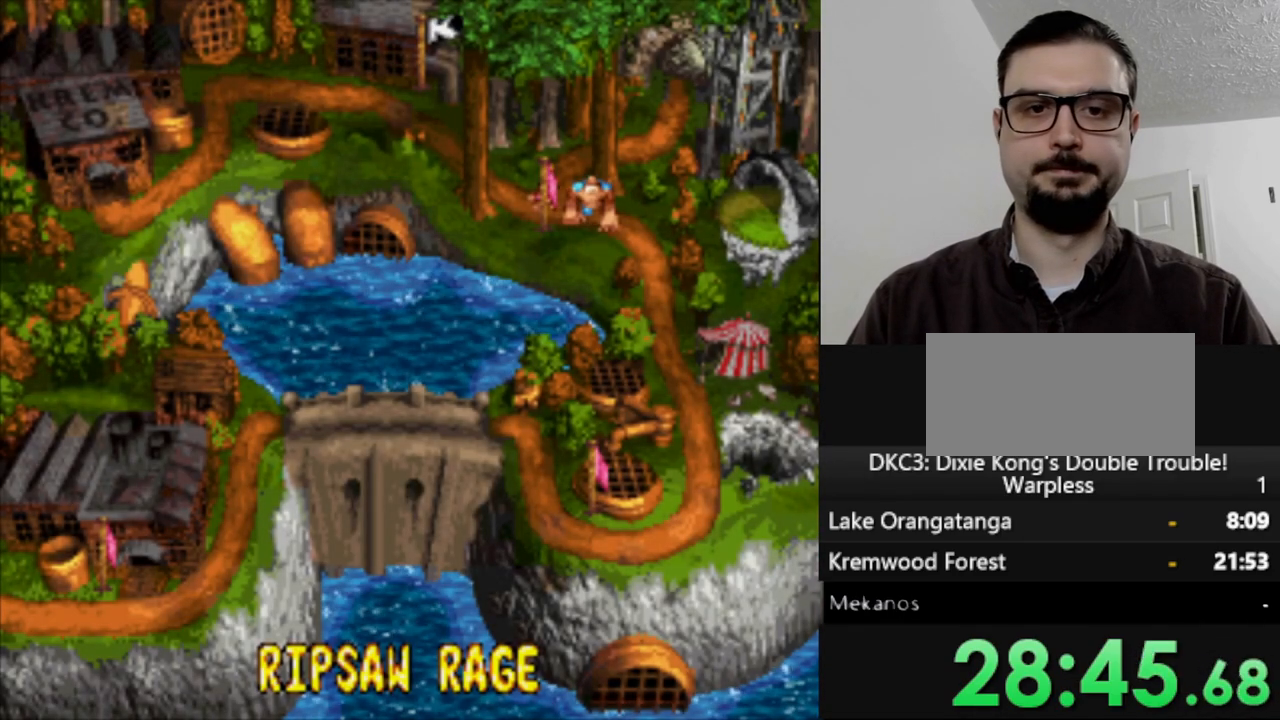
{"buttons": [], "events": [[117, "DPAD_LEFT", "down"], [300, "DPAD_LEFT", "up"]]}
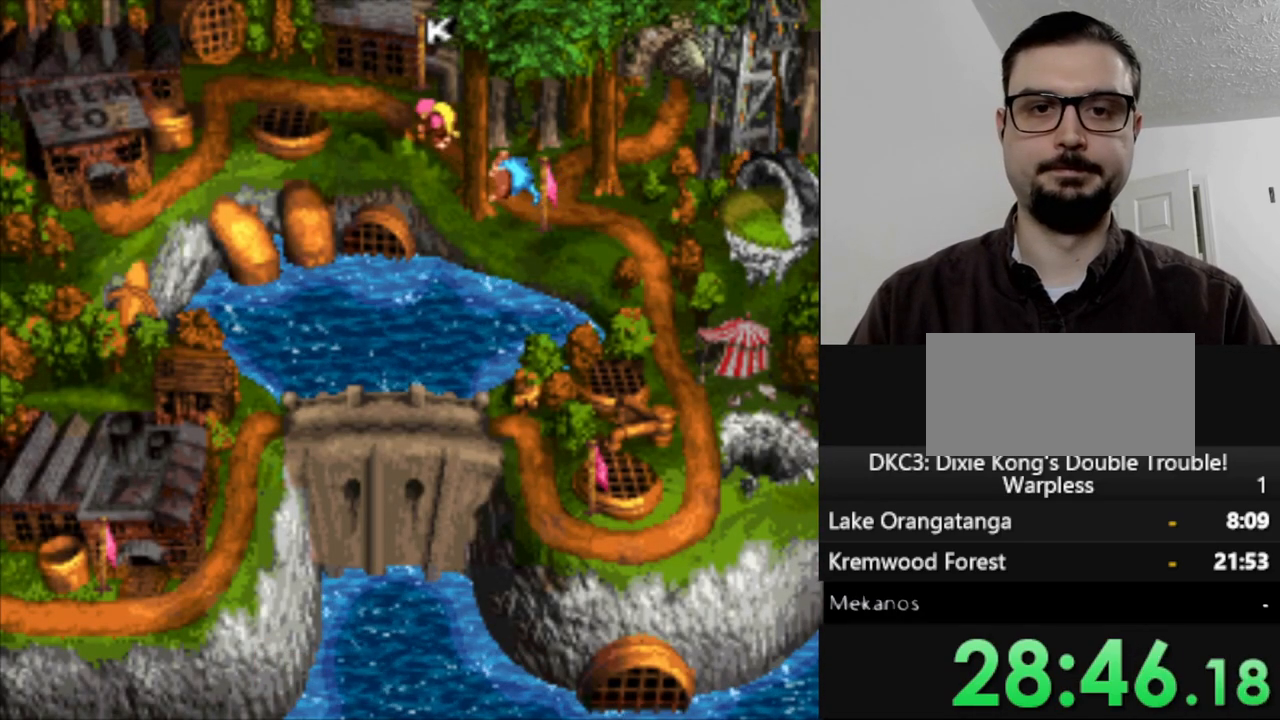
{"buttons": [], "events": [[183, "B", "down"], [283, "B", "up"], [367, "B", "down"], [450, "B", "up"]]}
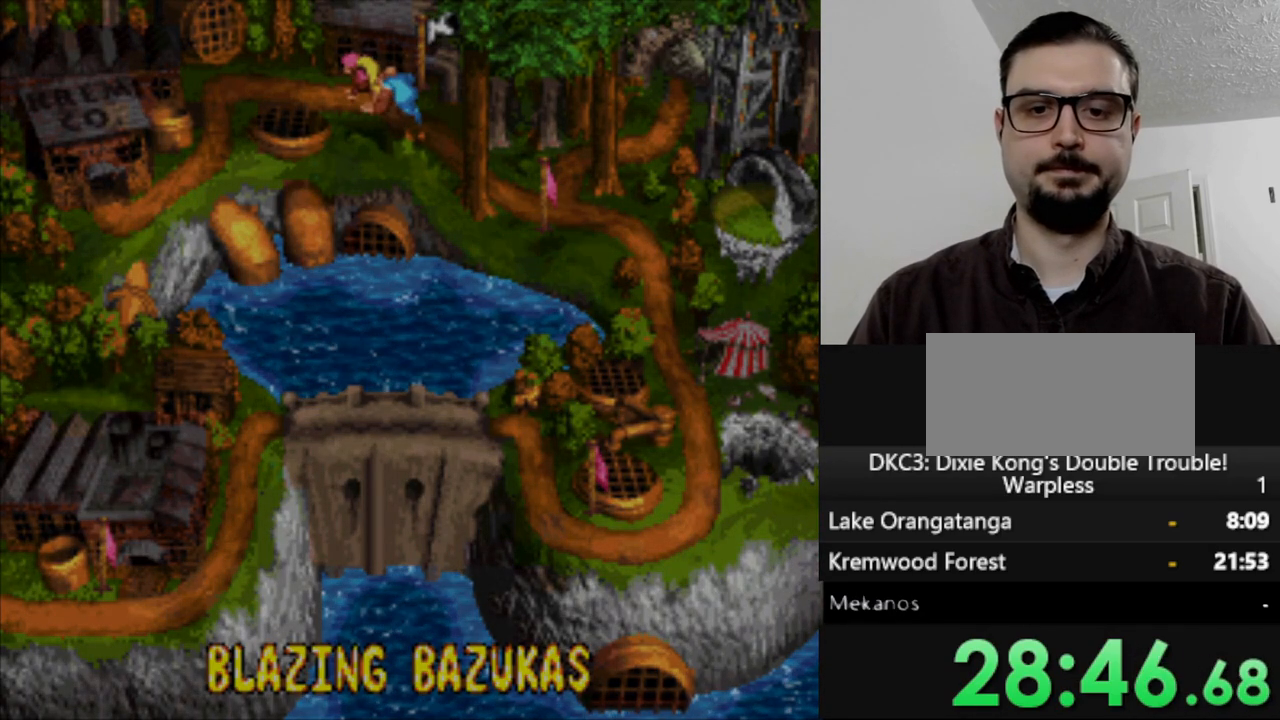
{"buttons": ["Y"], "events": [[33, "B", "down"], [117, "B", "up"], [233, "Y", "down"]]}
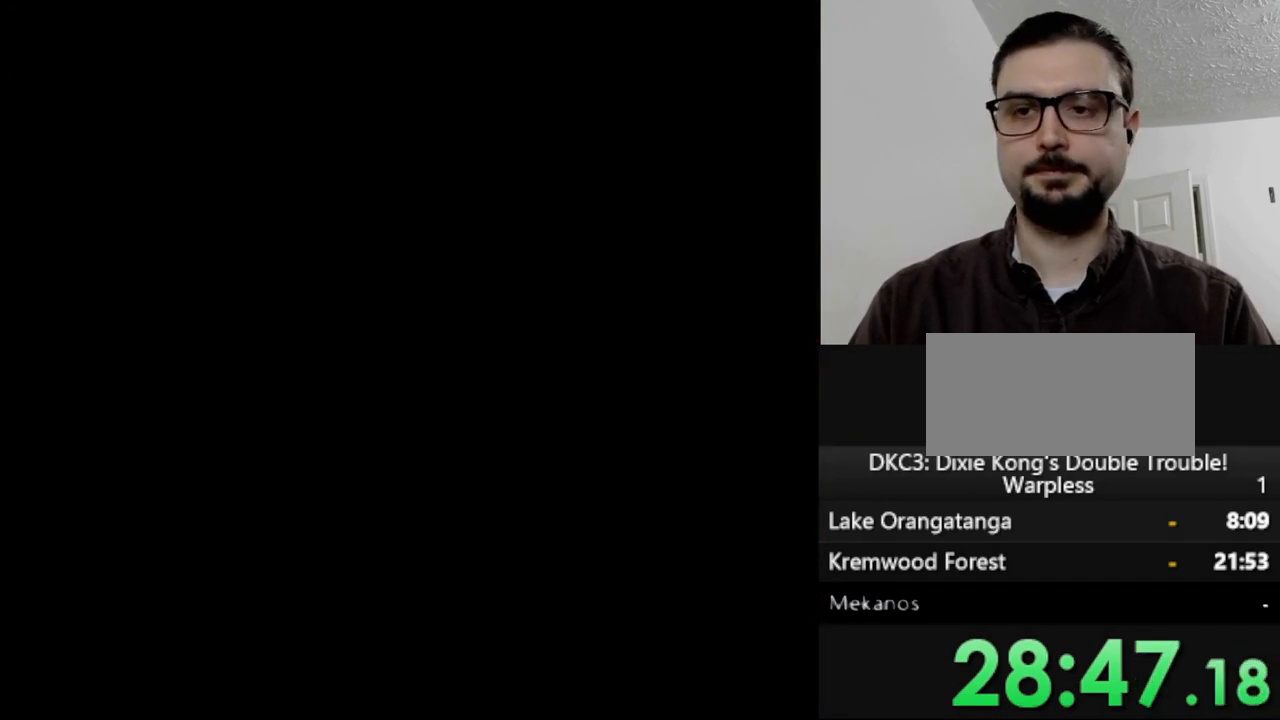
{"buttons": ["Y"], "events": []}
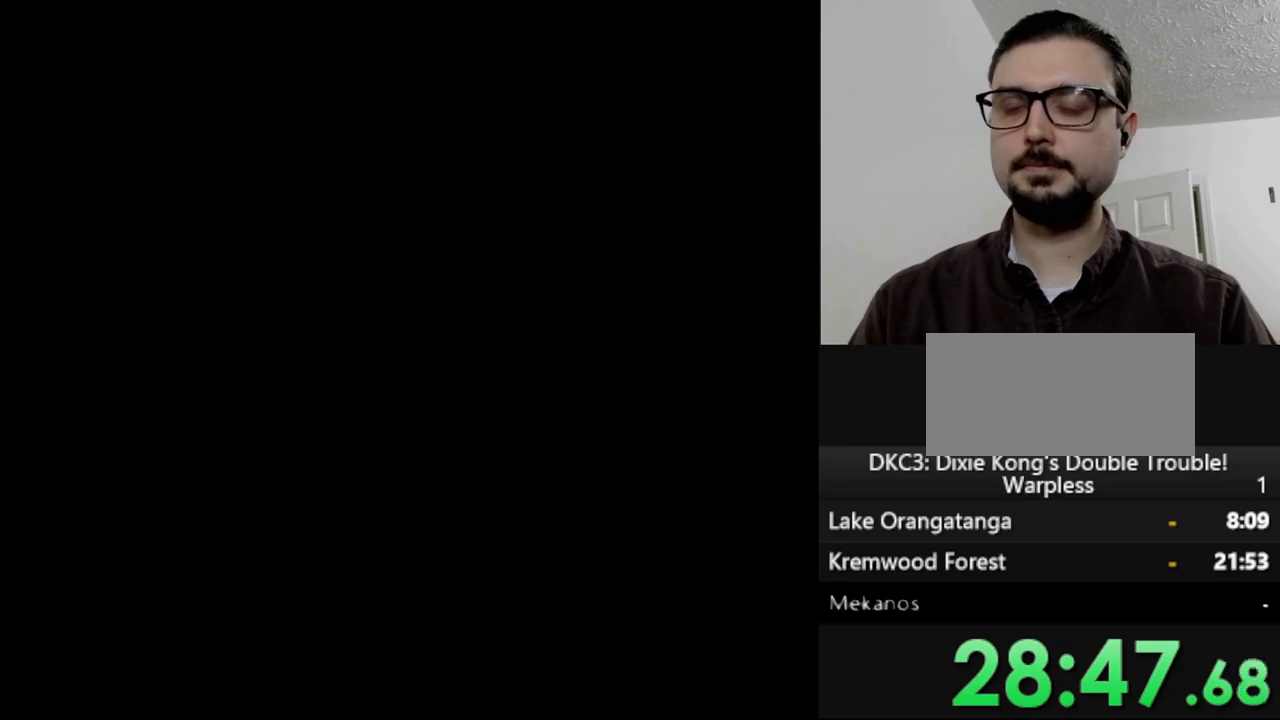
{"buttons": ["Y"], "events": []}
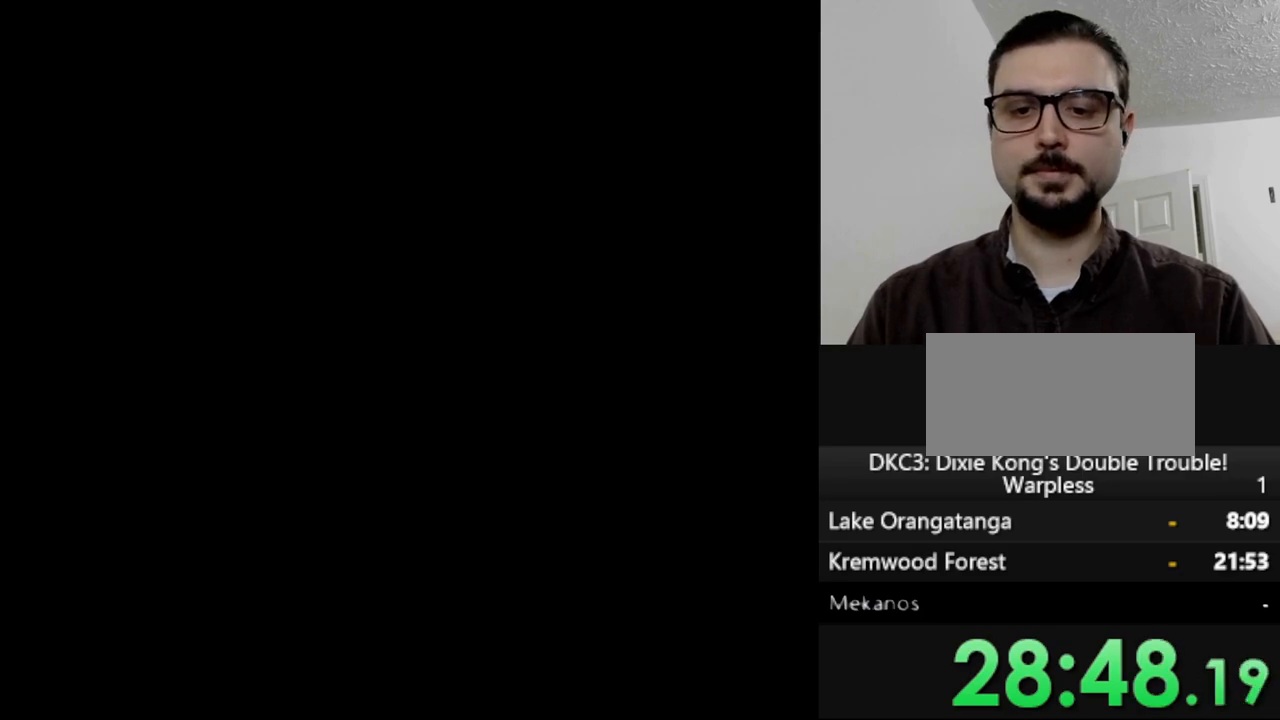
{"buttons": ["Y"], "events": []}
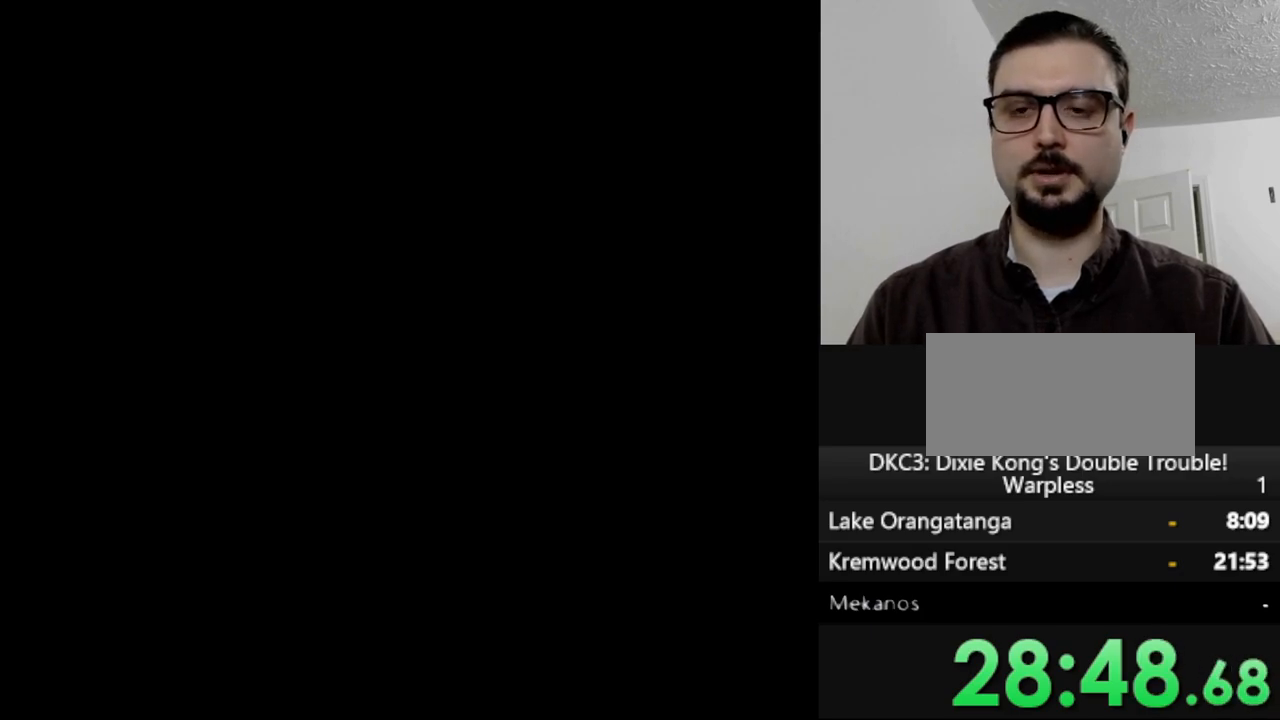
{"buttons": ["Y"], "events": []}
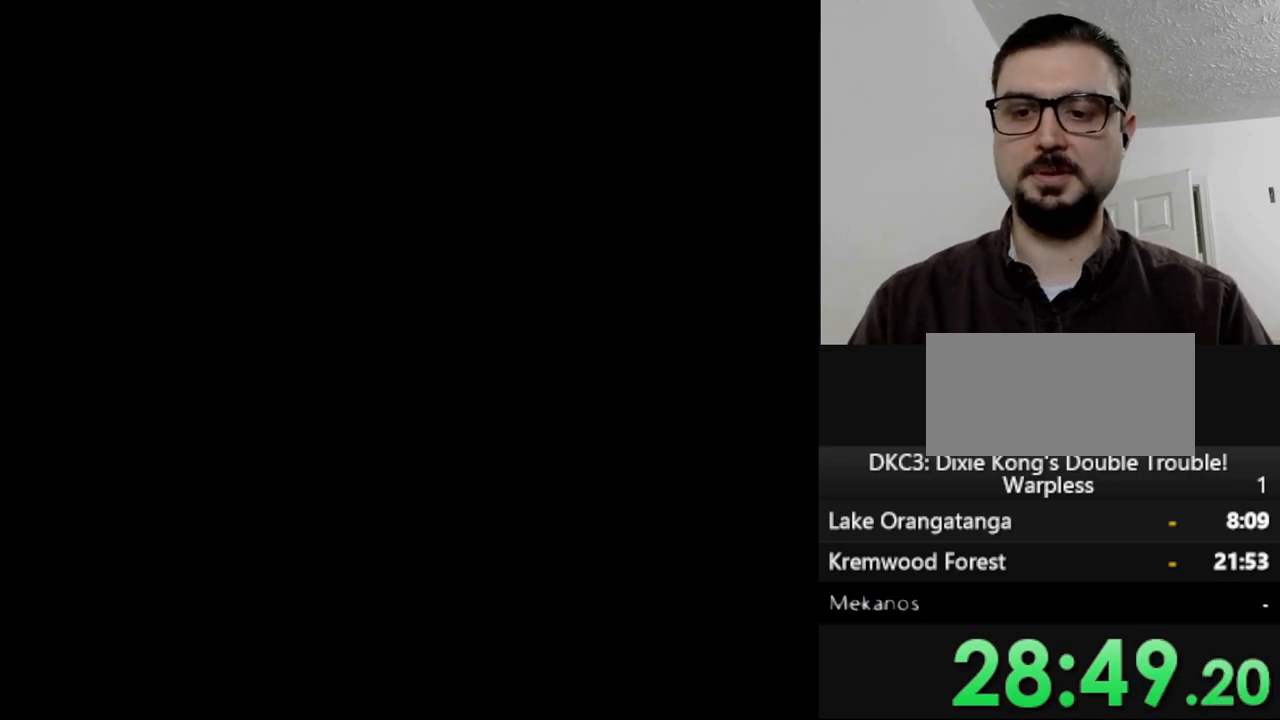
{"buttons": ["Y"], "events": []}
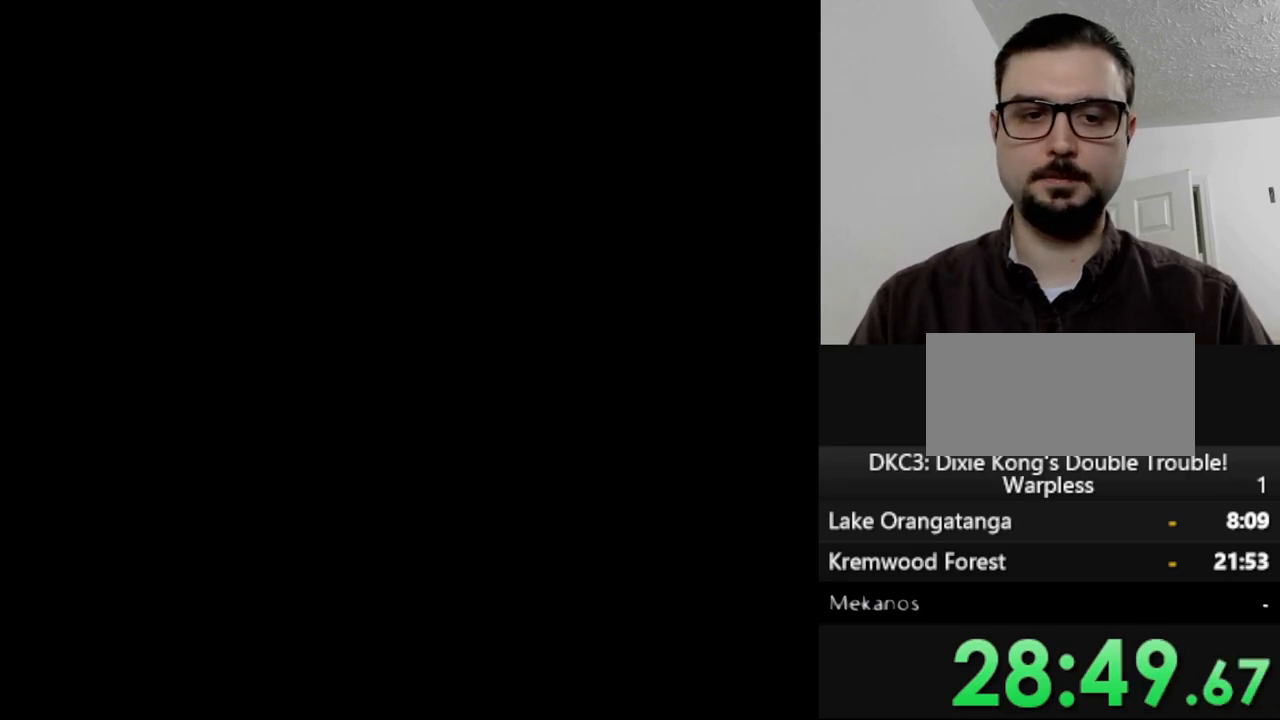
{"buttons": ["Y", "DPAD_RIGHT"], "events": [[383, "DPAD_RIGHT", "down"]]}
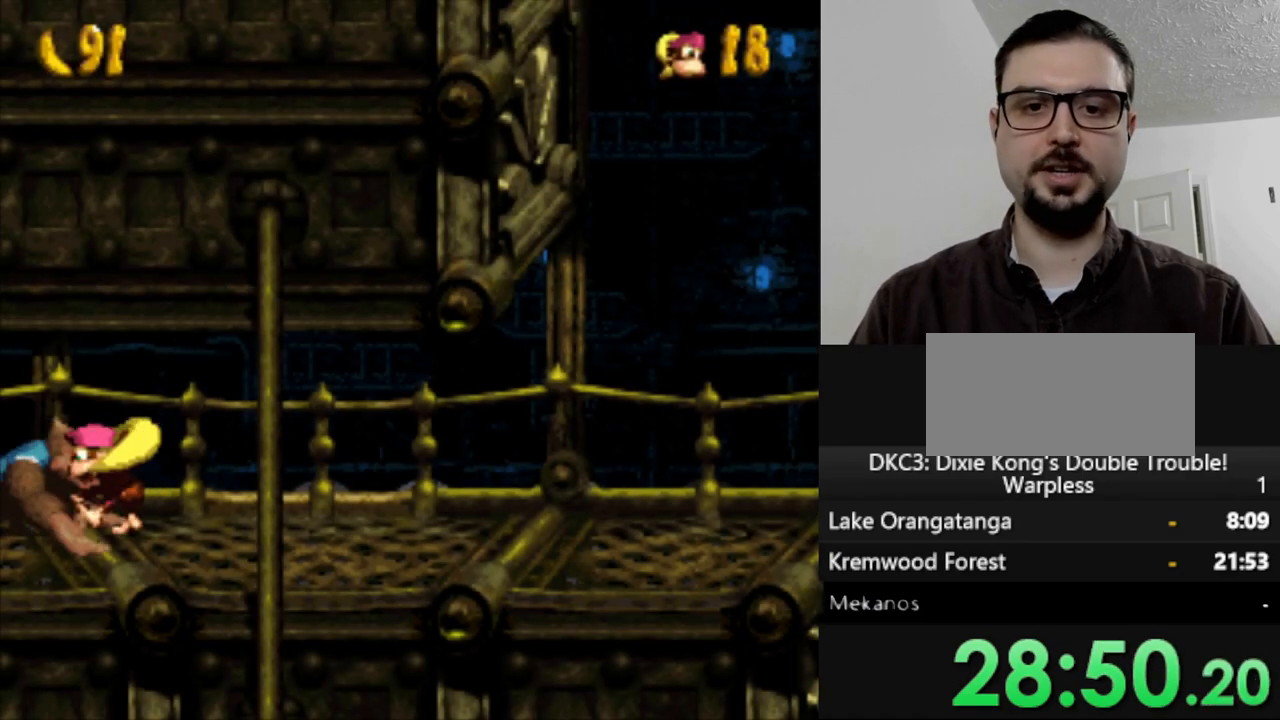
{"buttons": ["Y", "DPAD_RIGHT"], "events": []}
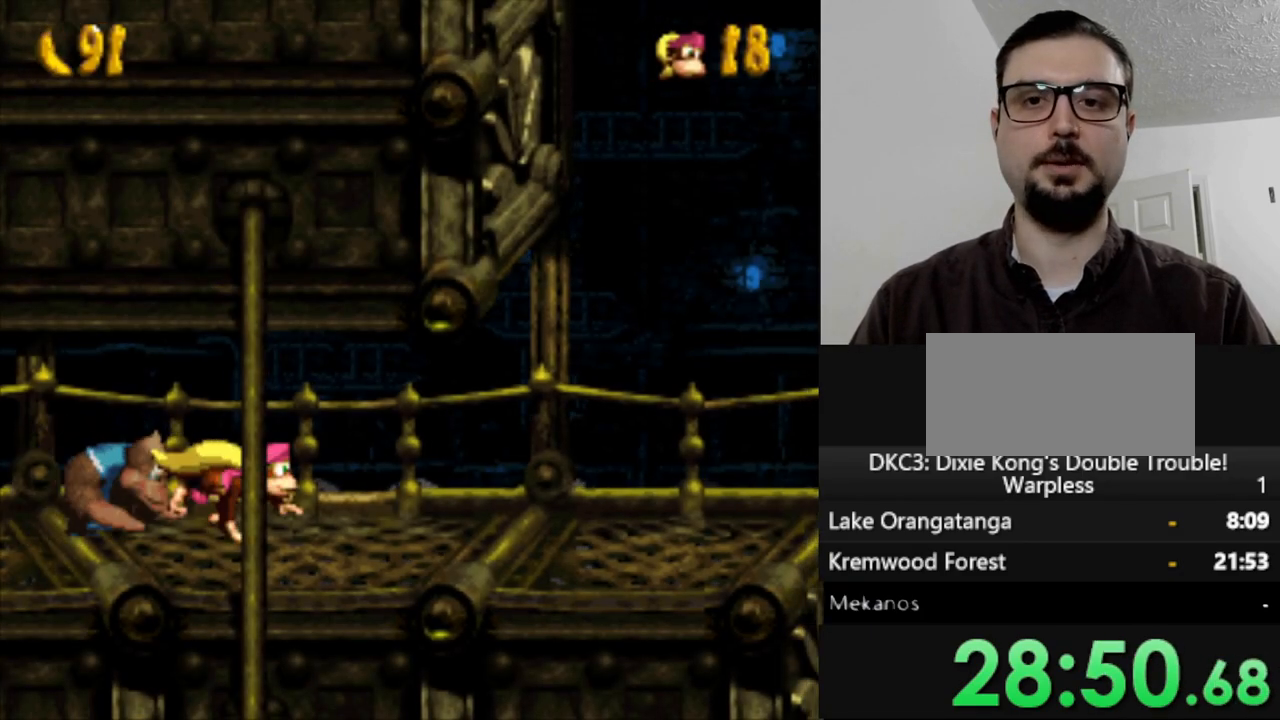
{"buttons": ["Y", "DPAD_RIGHT"], "events": []}
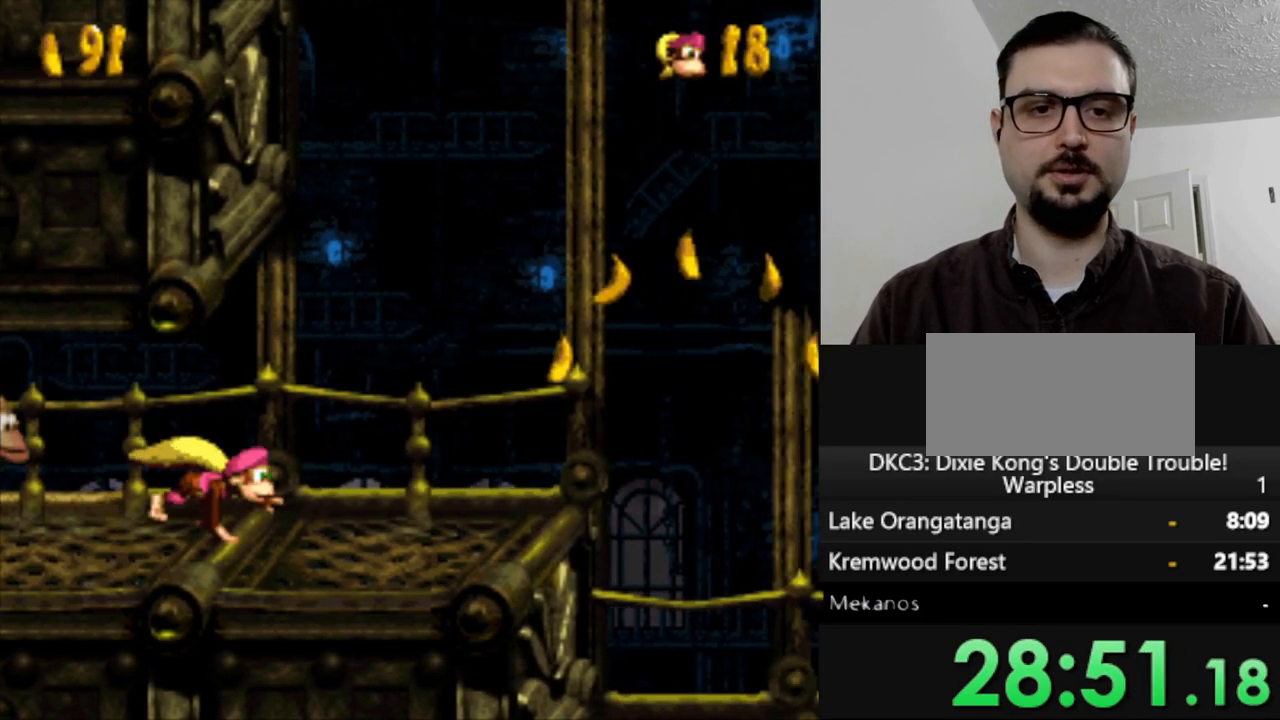
{"buttons": ["B", "Y", "DPAD_RIGHT"], "events": [[500, "B", "down"]]}
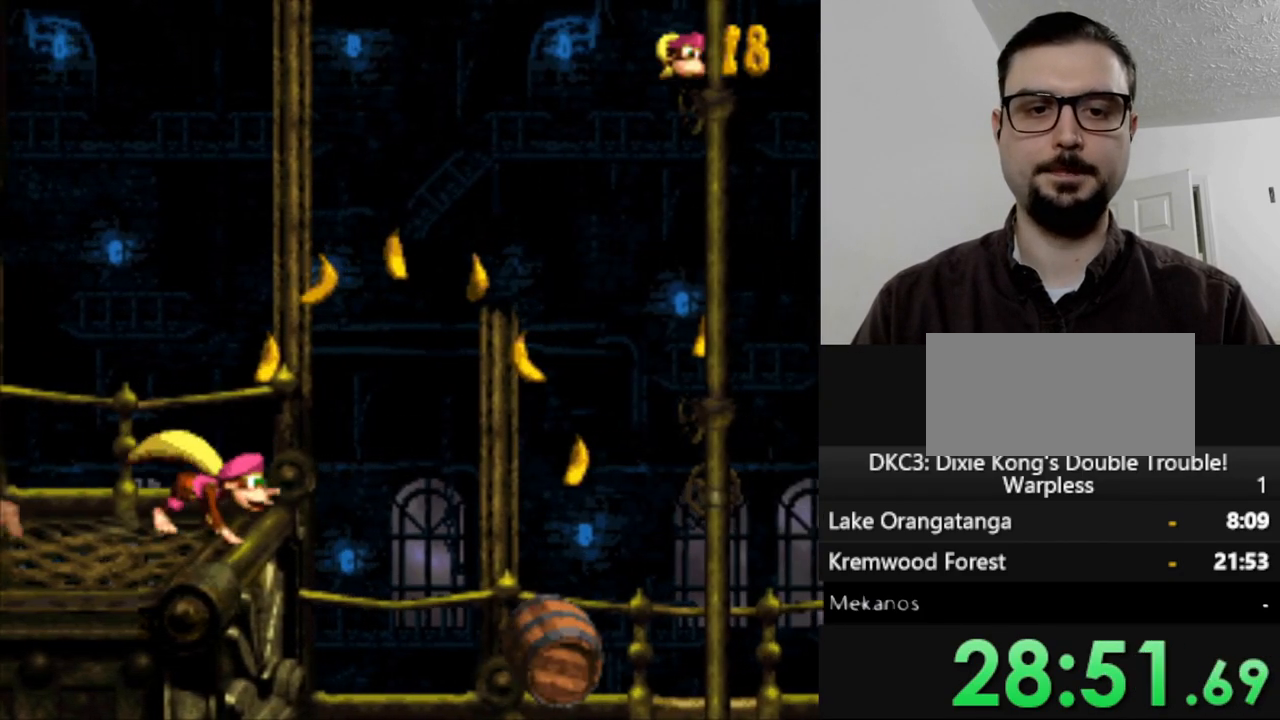
{"buttons": ["B", "Y", "DPAD_RIGHT"], "events": []}
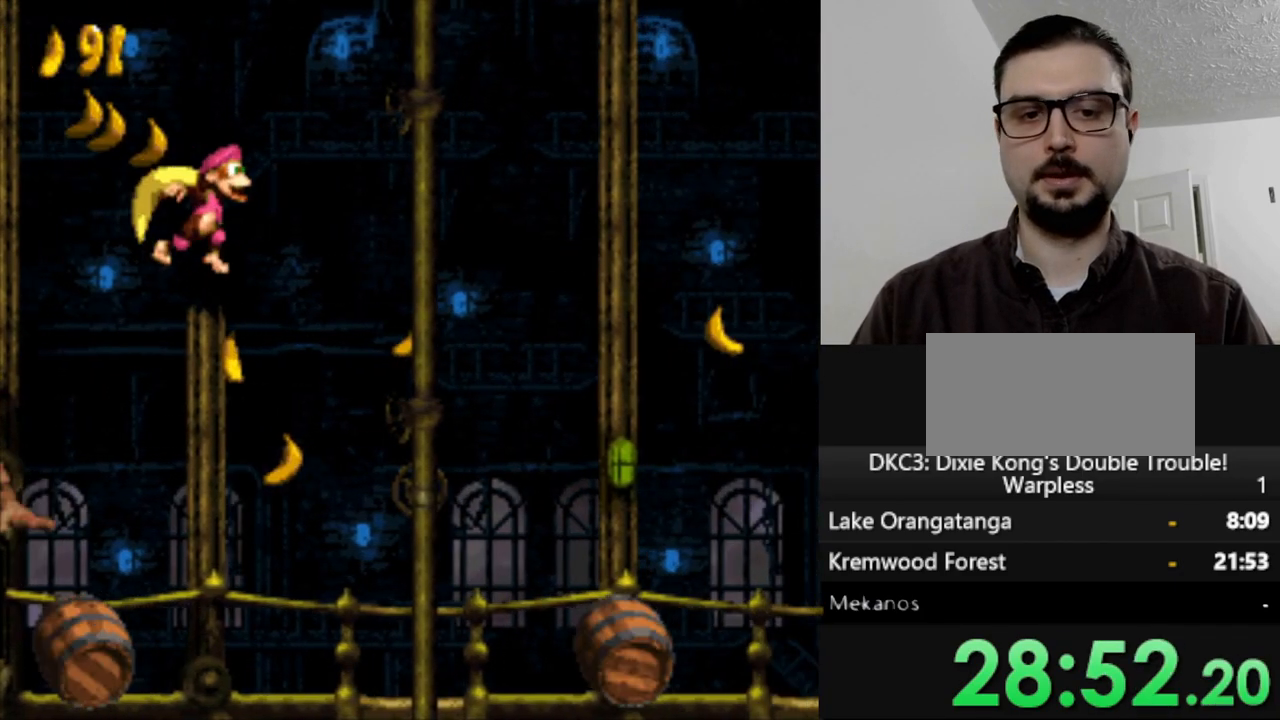
{"buttons": ["Y", "DPAD_RIGHT"], "events": [[50, "Y", "up"], [67, "B", "up"], [150, "Y", "down"]]}
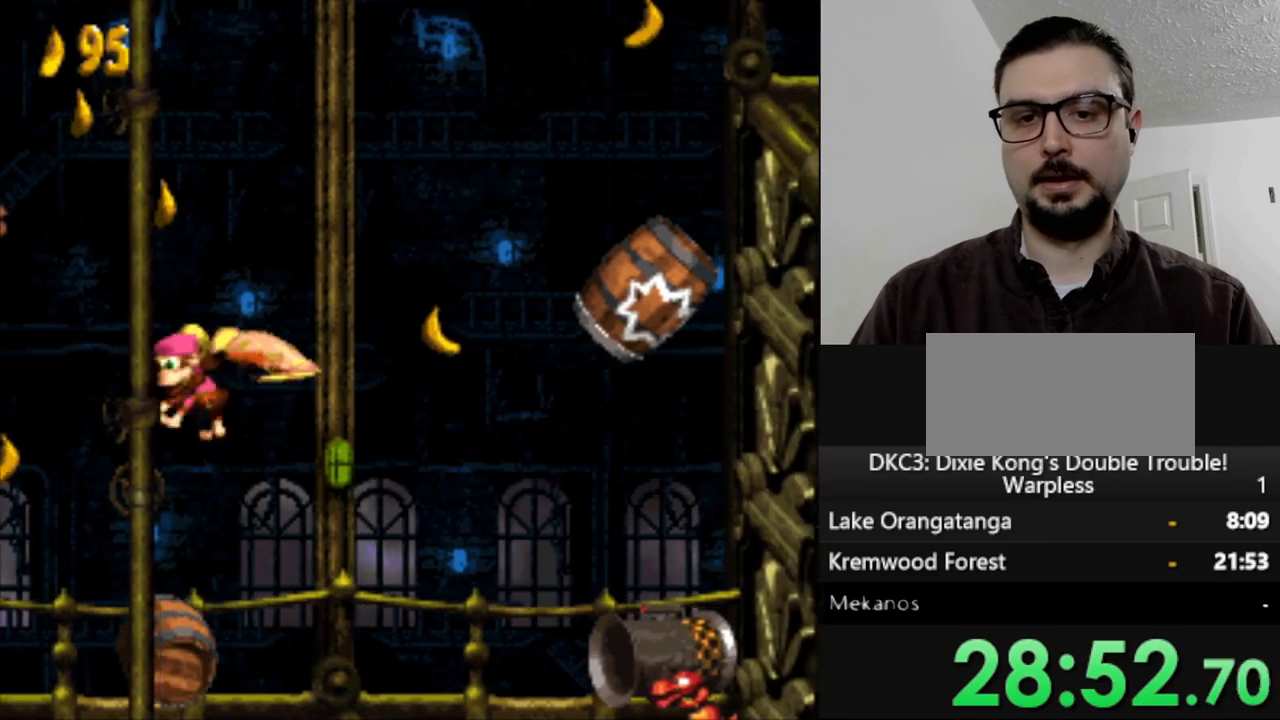
{"buttons": ["Y", "DPAD_RIGHT"], "events": []}
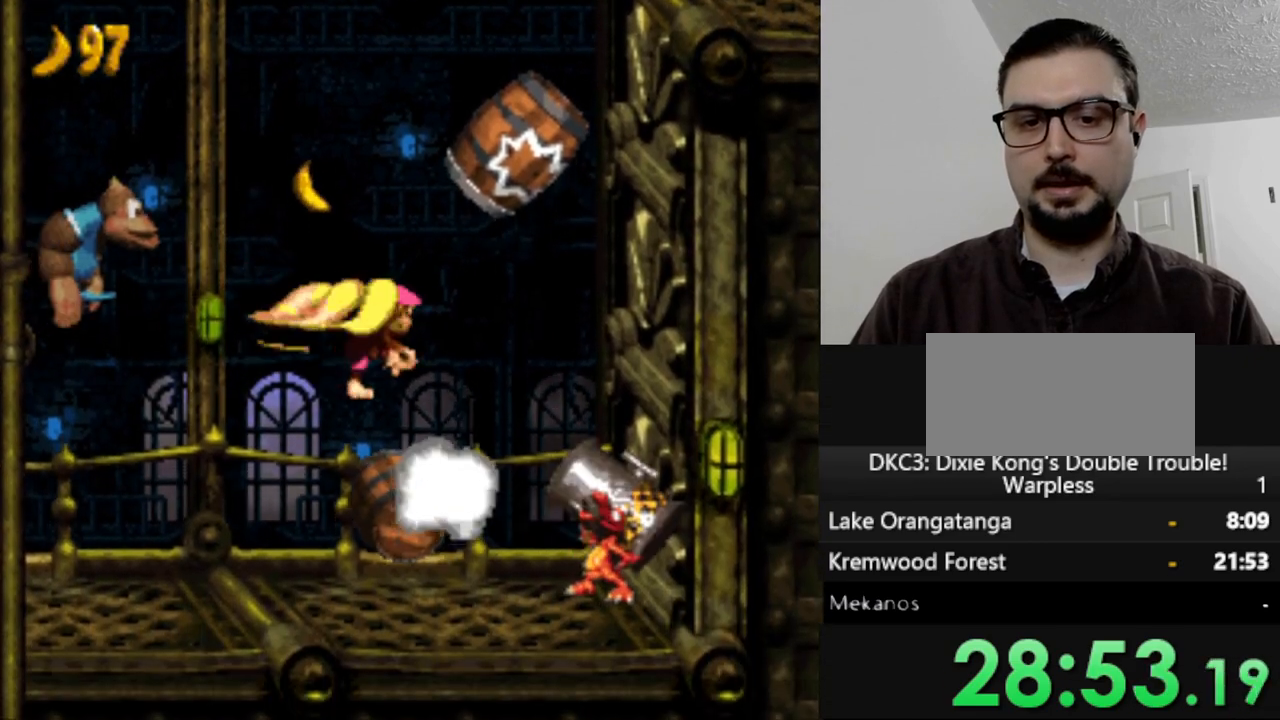
{"buttons": [], "events": [[300, "DPAD_RIGHT", "up"], [467, "Y", "up"]]}
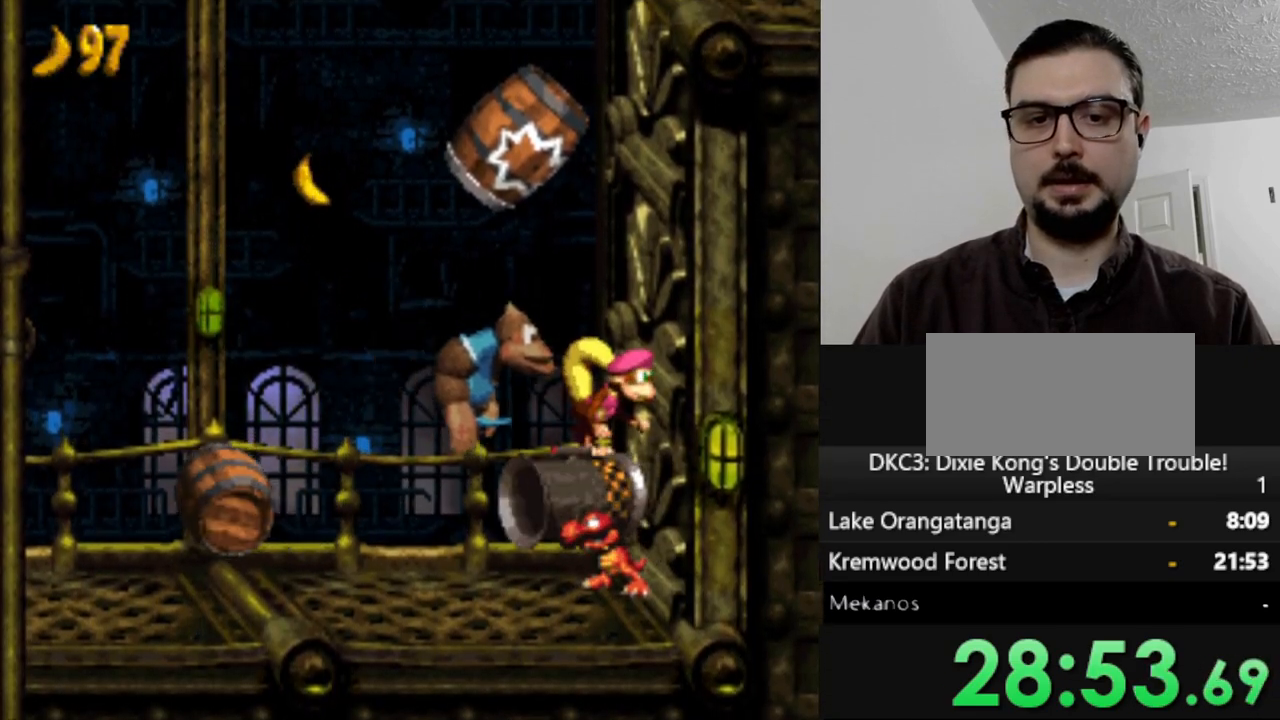
{"buttons": ["B"], "events": [[217, "B", "down"], [250, "DPAD_LEFT", "down"], [500, "DPAD_LEFT", "up"]]}
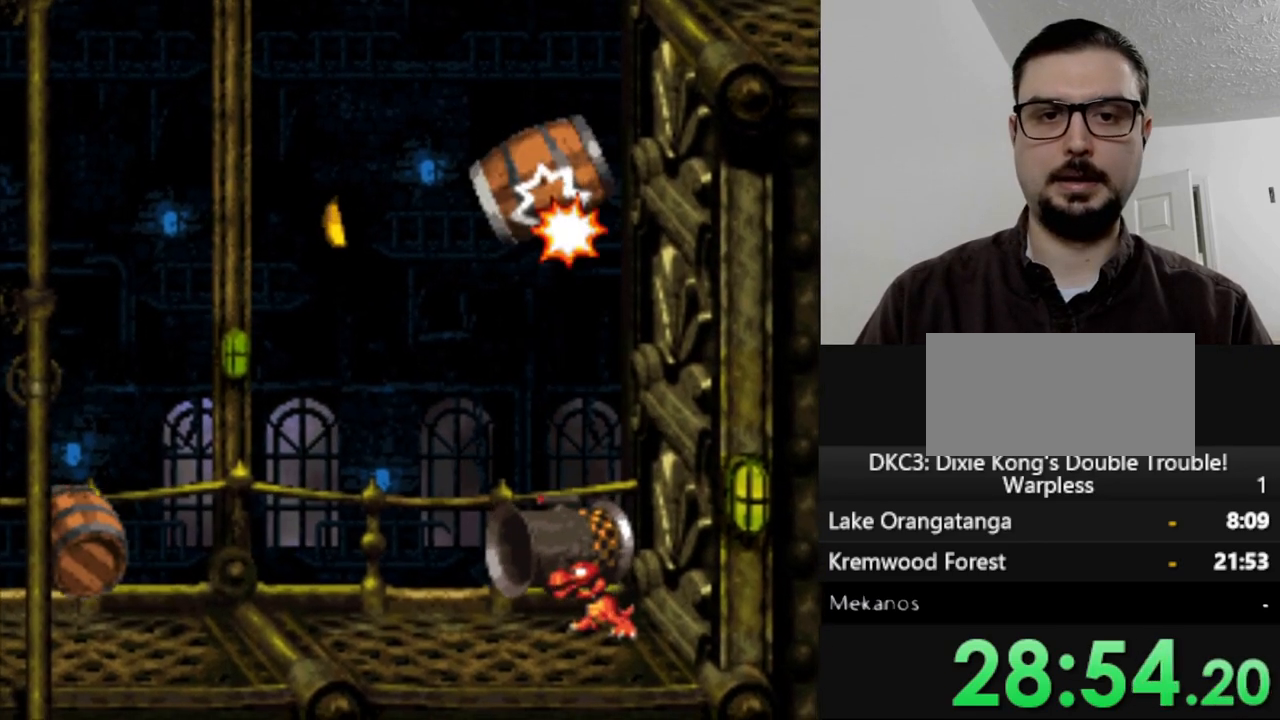
{"buttons": ["Y"], "events": [[67, "B", "up"], [483, "Y", "down"]]}
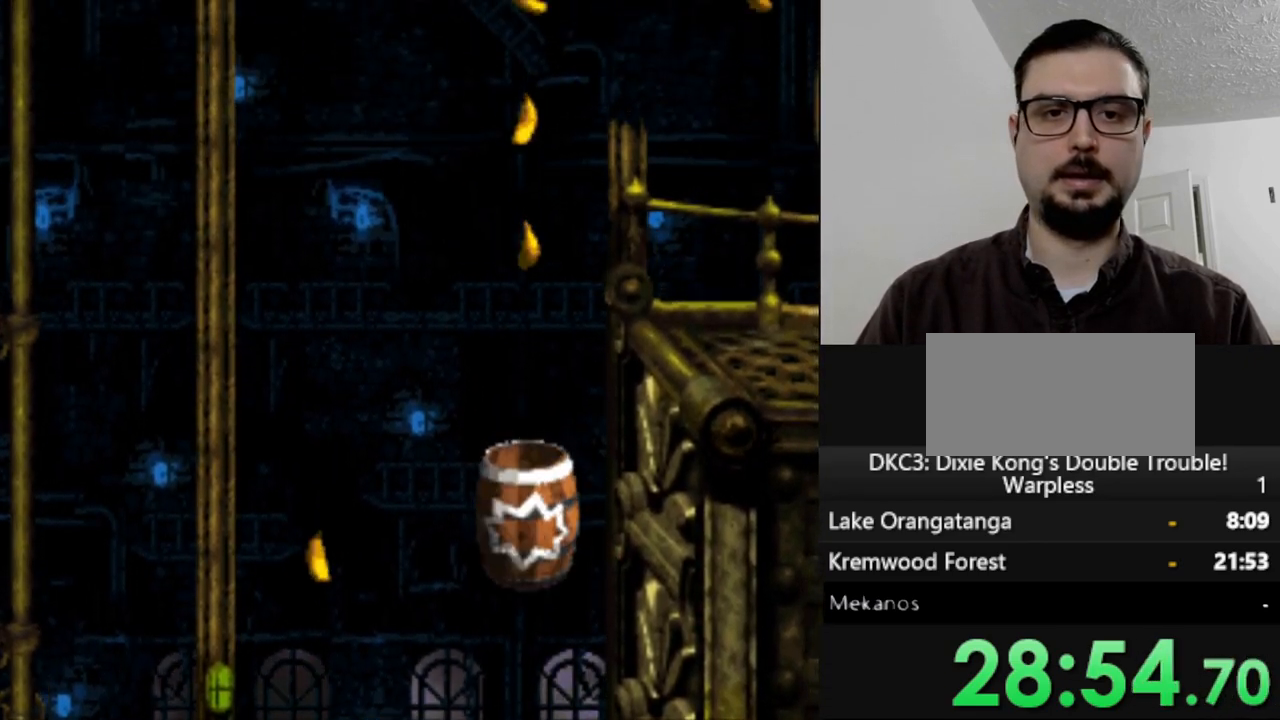
{"buttons": ["Y", "DPAD_RIGHT"], "events": [[450, "DPAD_RIGHT", "down"]]}
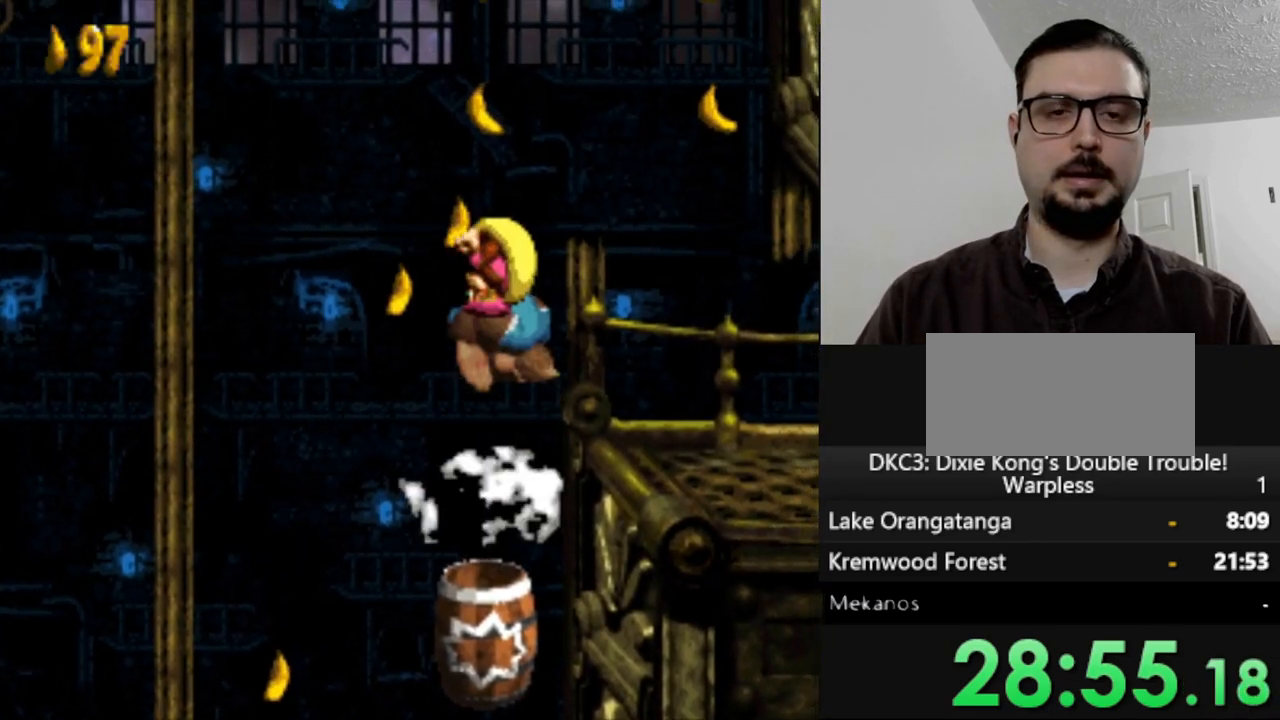
{"buttons": [], "events": [[367, "Y", "up"], [467, "DPAD_RIGHT", "up"]]}